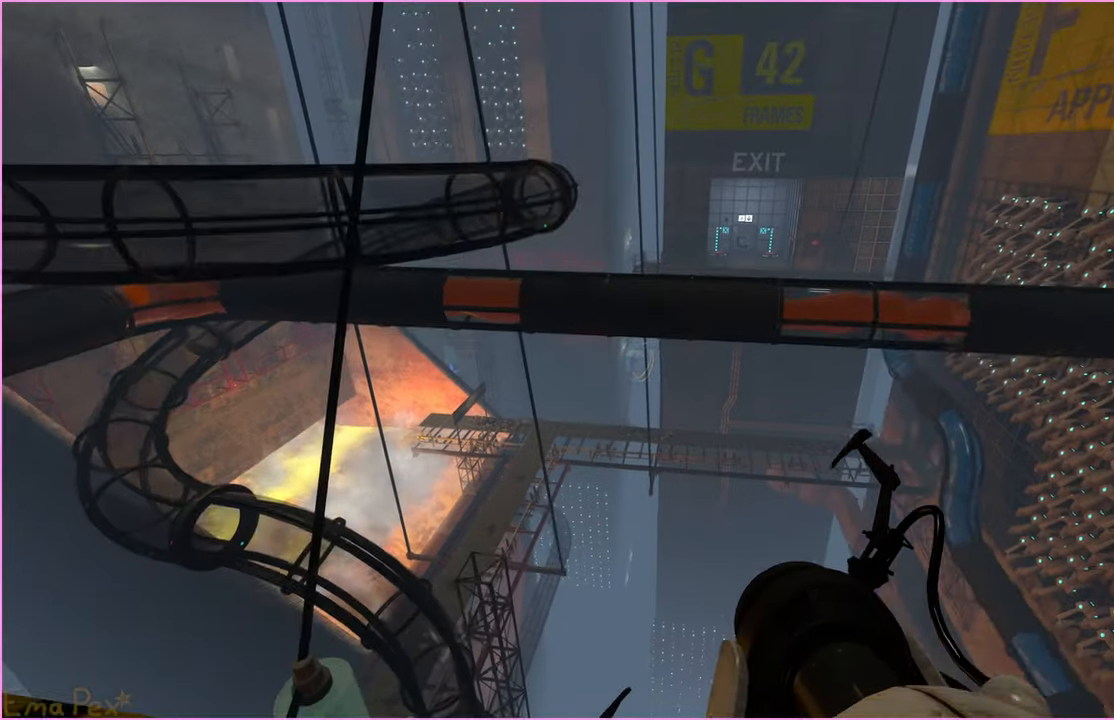
Gameplay with keyboard and mouse; each line is a JSON object with the keys and mouse buttons held at the frame after it. "events" lists presses ("down") and releases ("up") of "1", "2", "3", "4", "5", "a", "alt", "b", "c", "ctrl", "d", "down", "e", "escape", "f", "g", "left", "q", "r", "right", "s", "shift", "space", "t", "tab", "up", "v", "w", "x", "z", "mouse_left", "mouse_right" and "mouse_mb4" between this image and that frame as [ms after this image, input, new state], when the widget could be followed in between. "mouse_left", "mouse_right", "mouse_mb4" = the "left", "right", "mb4" buttons of the "mouse" list. No other keys are recorded. Mouse movement is not recorded.
{"keys": ["d", "w"], "mouse": [], "events": [[320, "s", "up"], [460, "w", "down"]]}
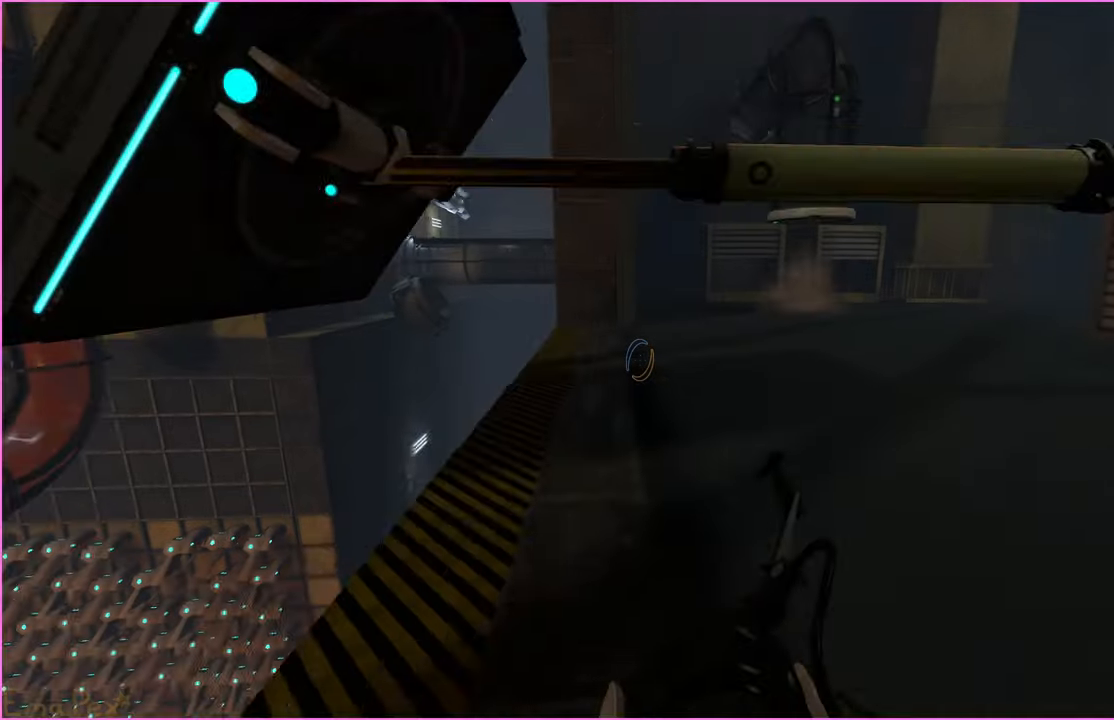
{"keys": ["d", "w"], "mouse": [], "events": [[20, "d", "up"], [440, "d", "down"]]}
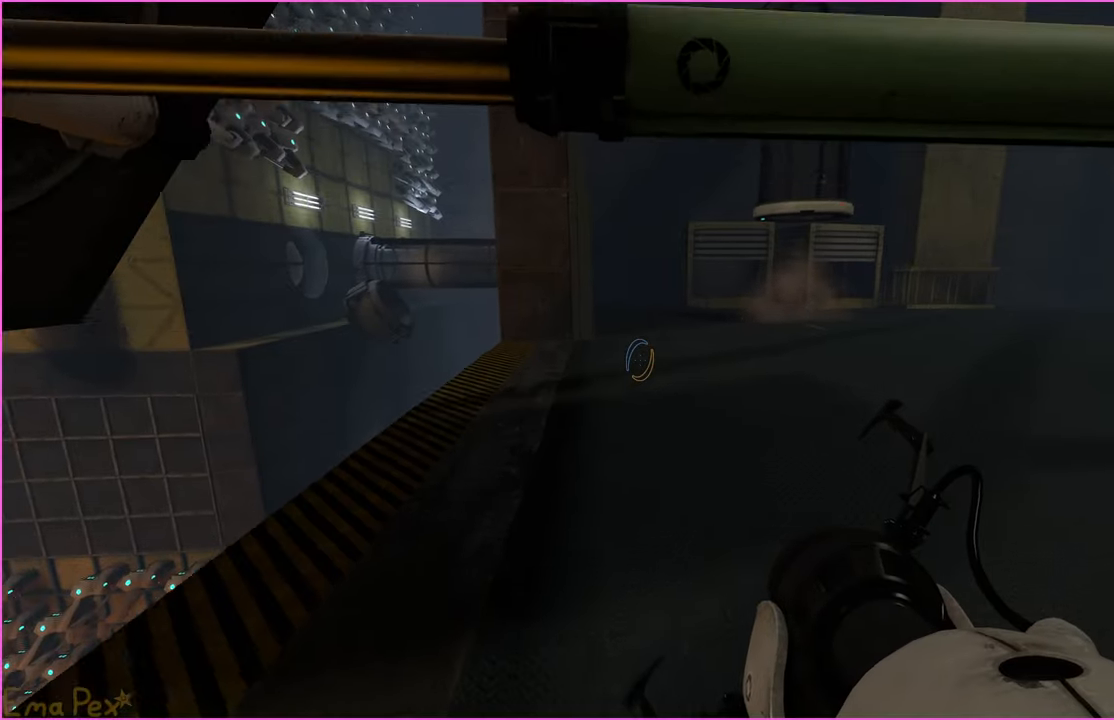
{"keys": ["w"], "mouse": [], "events": [[140, "d", "up"]]}
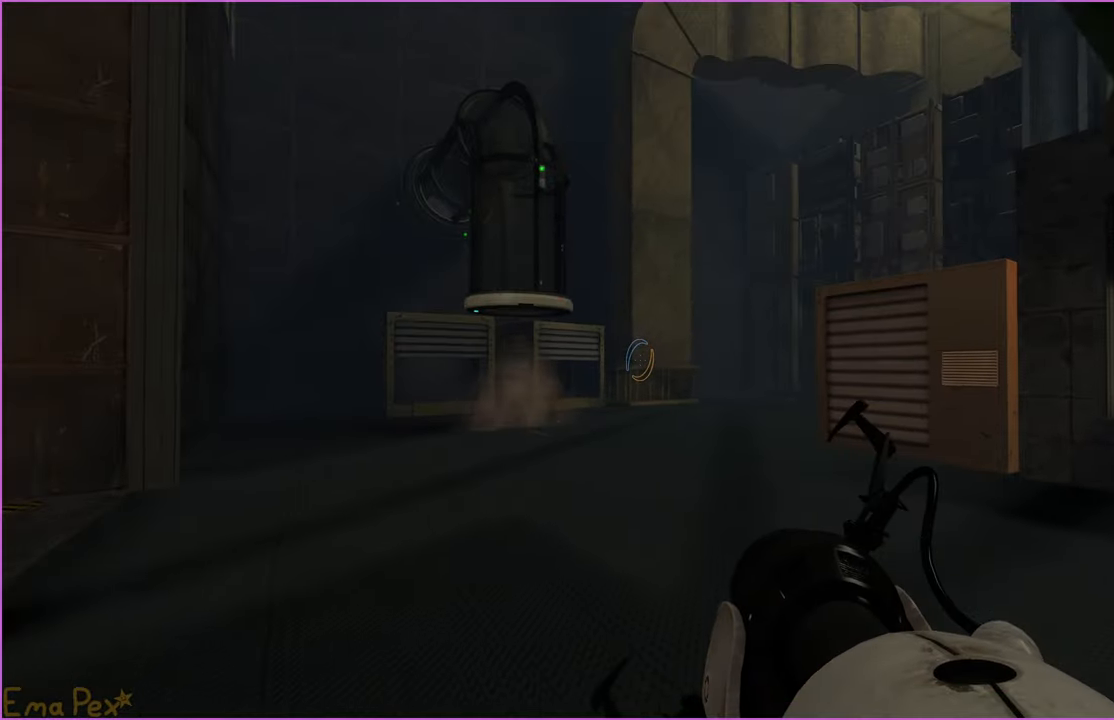
{"keys": ["a"], "mouse": [], "events": [[340, "a", "down"], [360, "w", "up"]]}
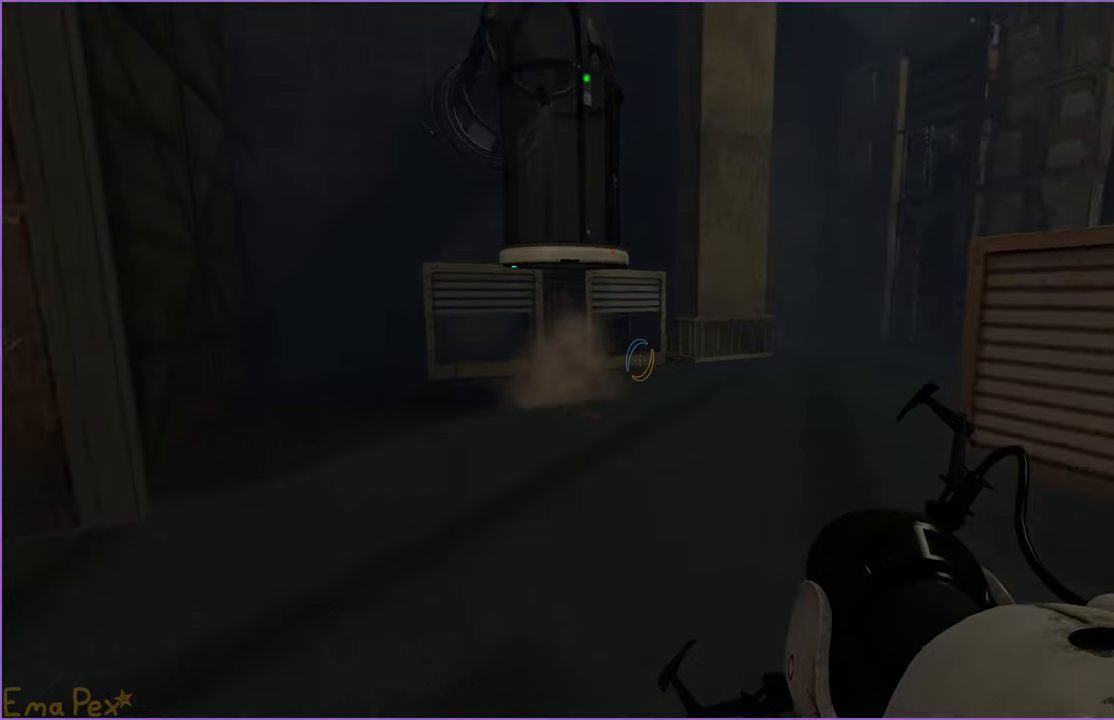
{"keys": ["d"], "mouse": [], "events": [[300, "a", "up"], [340, "d", "down"]]}
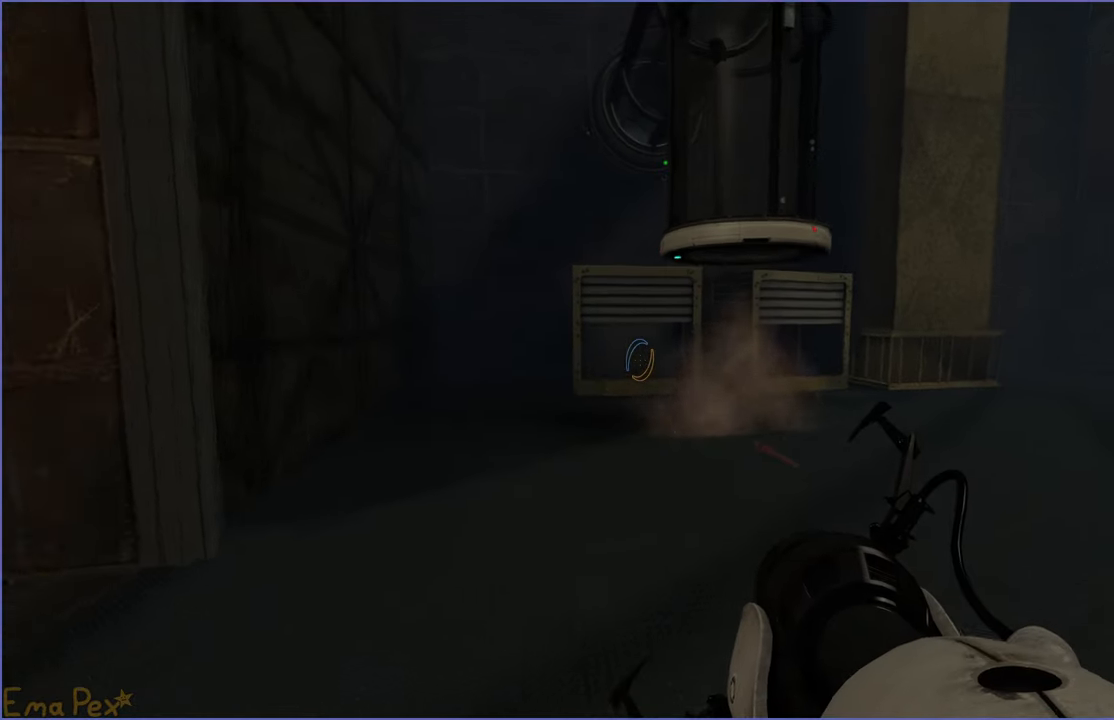
{"keys": ["a"], "mouse": [], "events": [[200, "d", "up"], [220, "a", "down"]]}
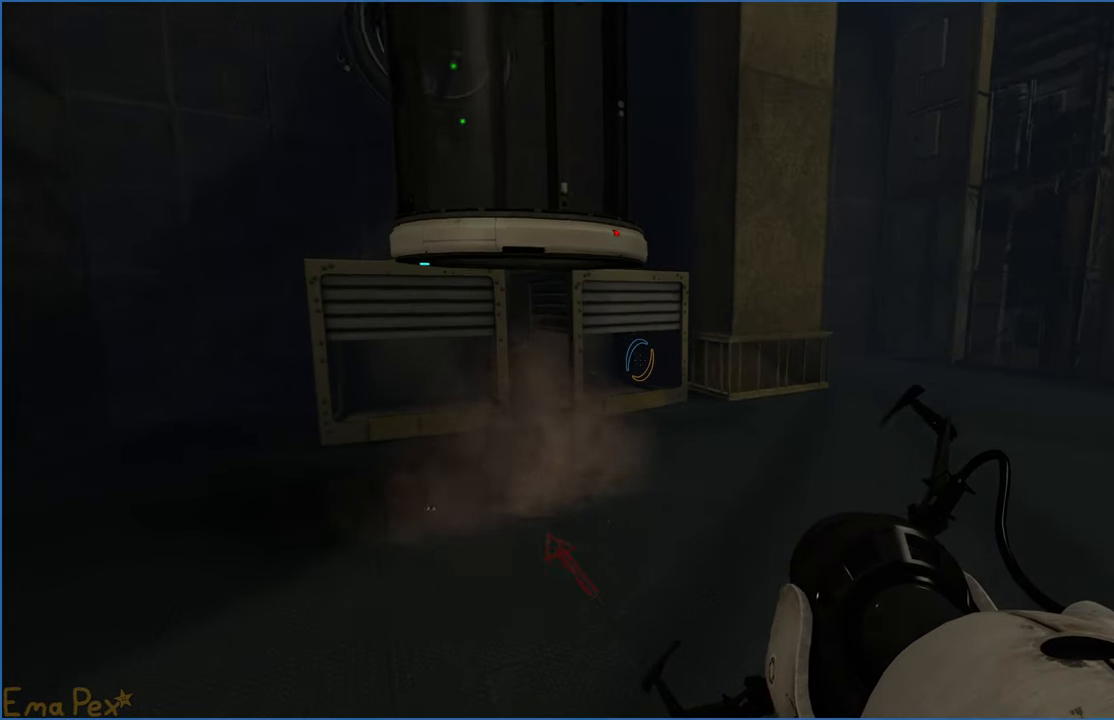
{"keys": ["d"], "mouse": [], "events": [[240, "a", "up"], [240, "w", "down"], [280, "d", "down"], [440, "w", "up"]]}
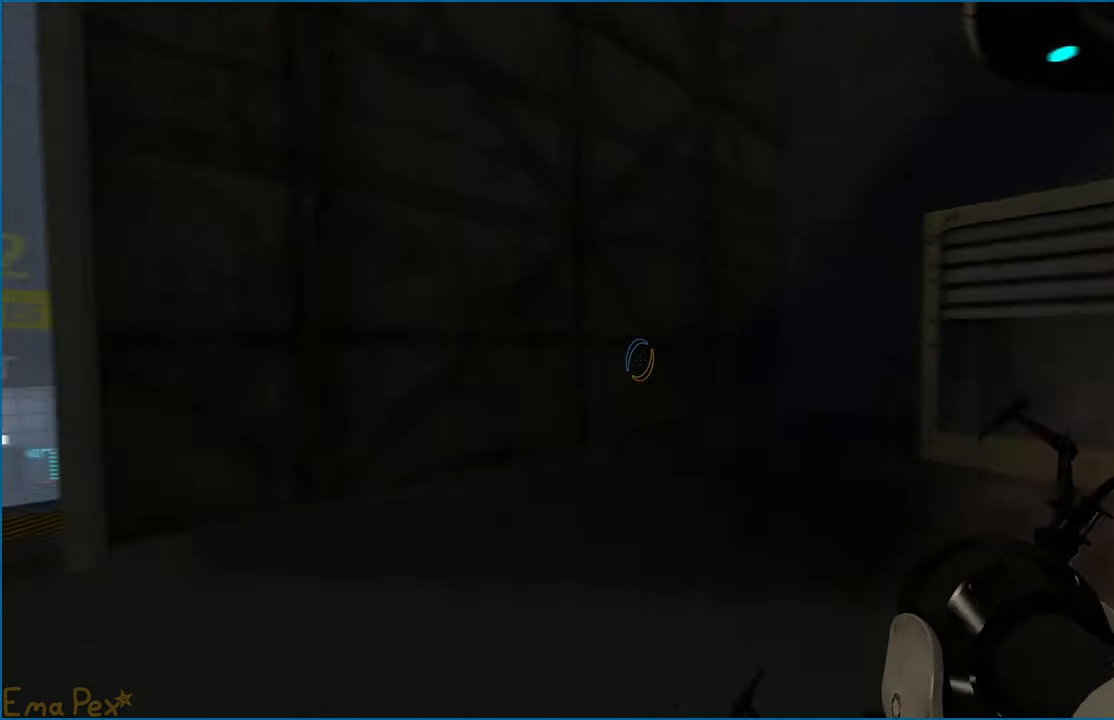
{"keys": ["w"], "mouse": [], "events": [[120, "d", "up"], [200, "w", "down"]]}
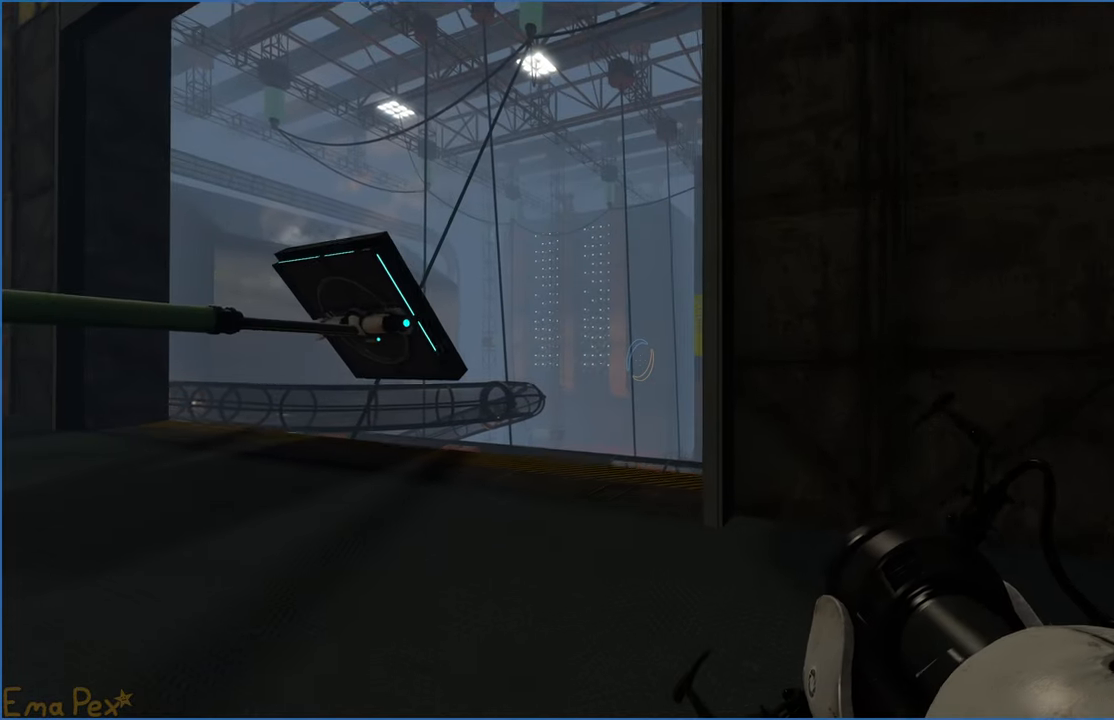
{"keys": ["w"], "mouse": [], "events": [[300, "d", "down"], [460, "d", "up"]]}
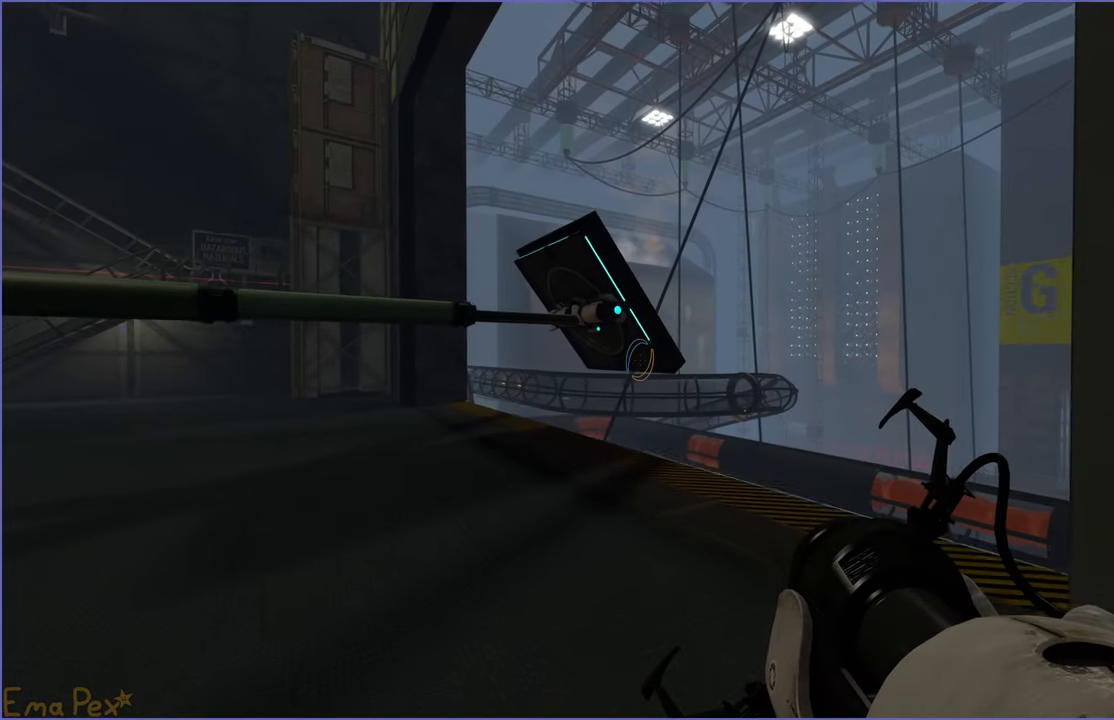
{"keys": ["d", "w"], "mouse": [], "events": [[220, "d", "down"]]}
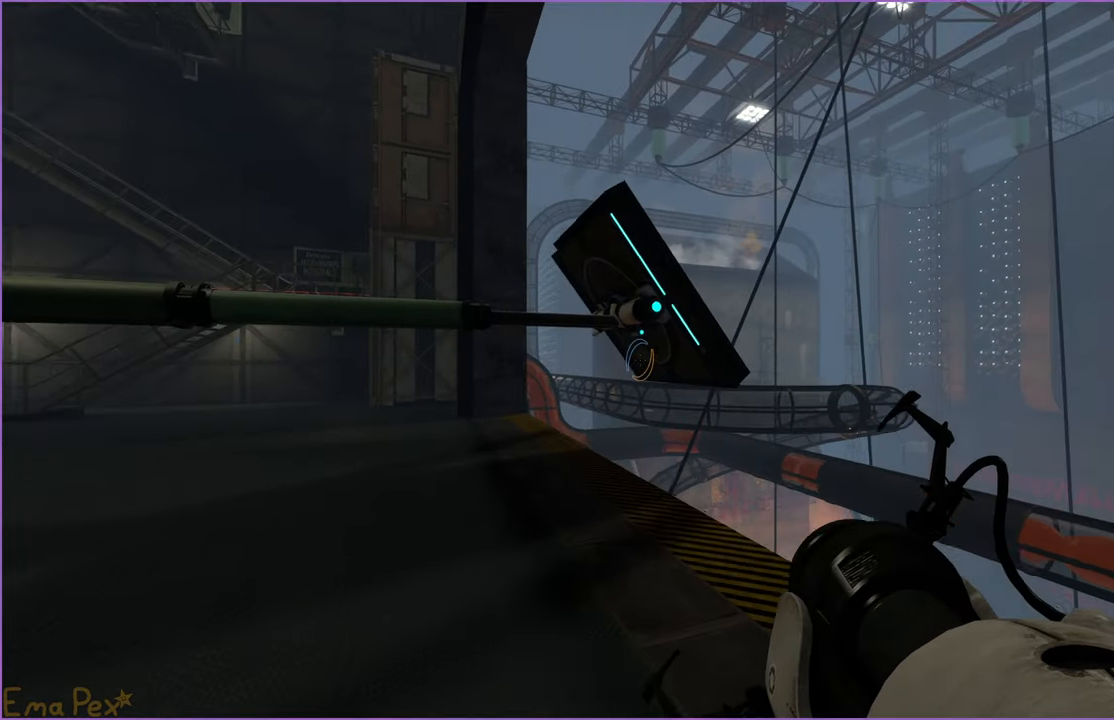
{"keys": ["a"], "mouse": [], "events": [[60, "w", "up"], [440, "a", "down"], [440, "d", "up"]]}
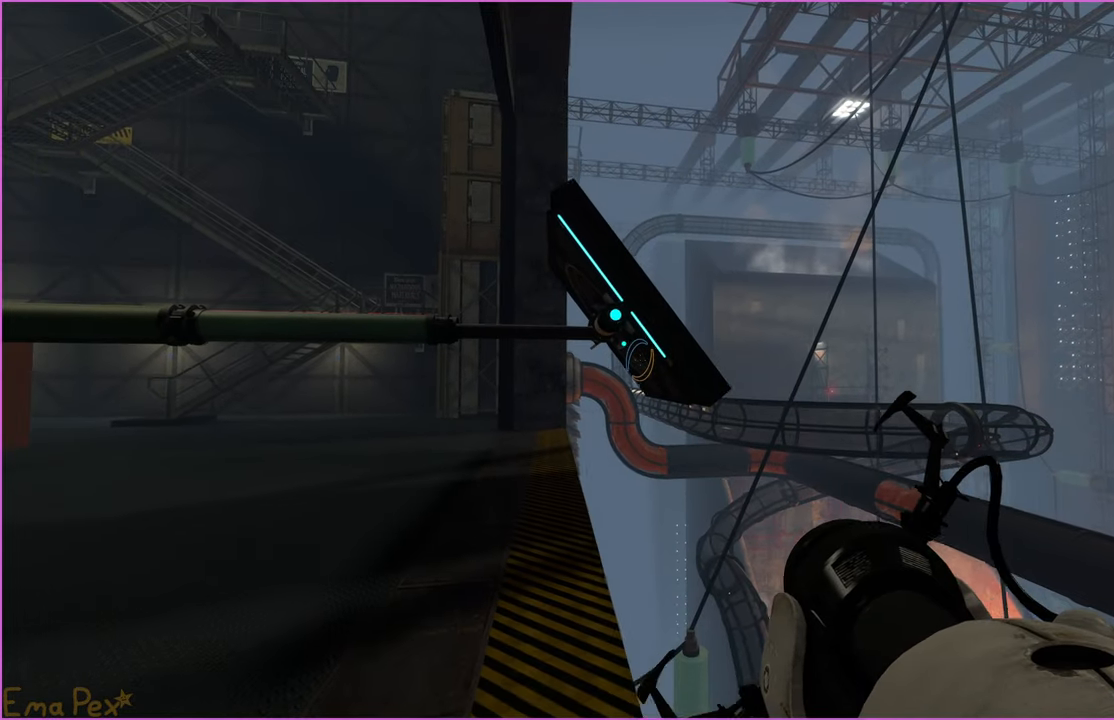
{"keys": [], "mouse": [], "events": [[60, "a", "up"], [260, "d", "down"], [360, "d", "up"]]}
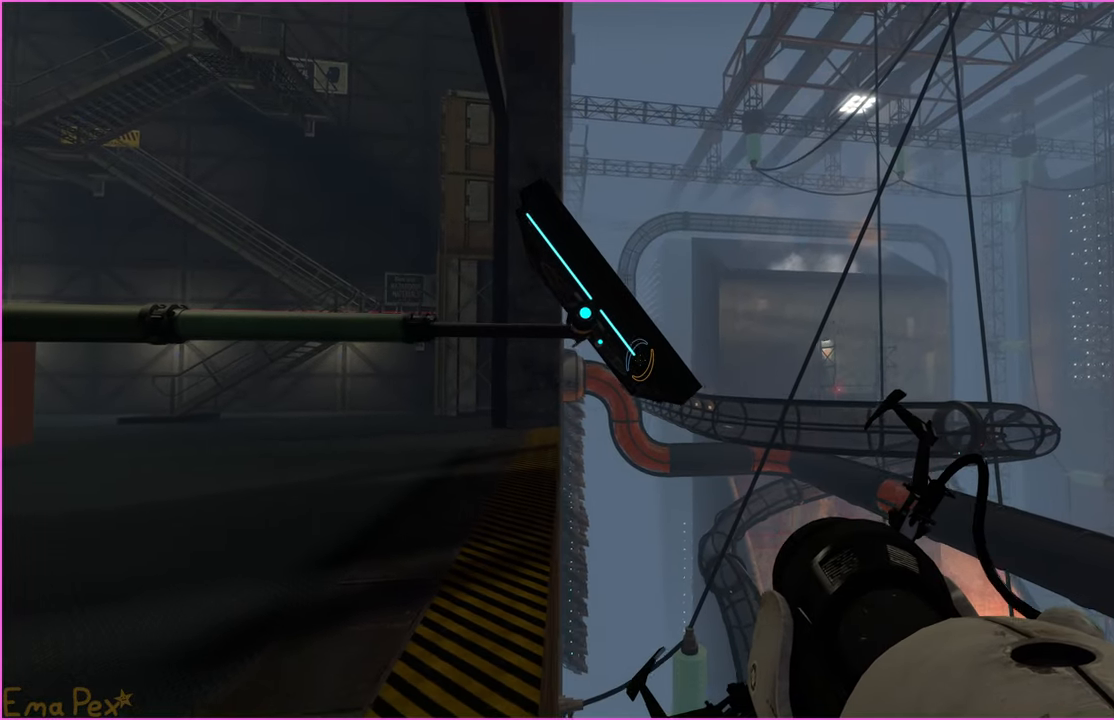
{"keys": ["a"], "mouse": [], "events": [[300, "d", "down"], [480, "a", "down"], [480, "d", "up"]]}
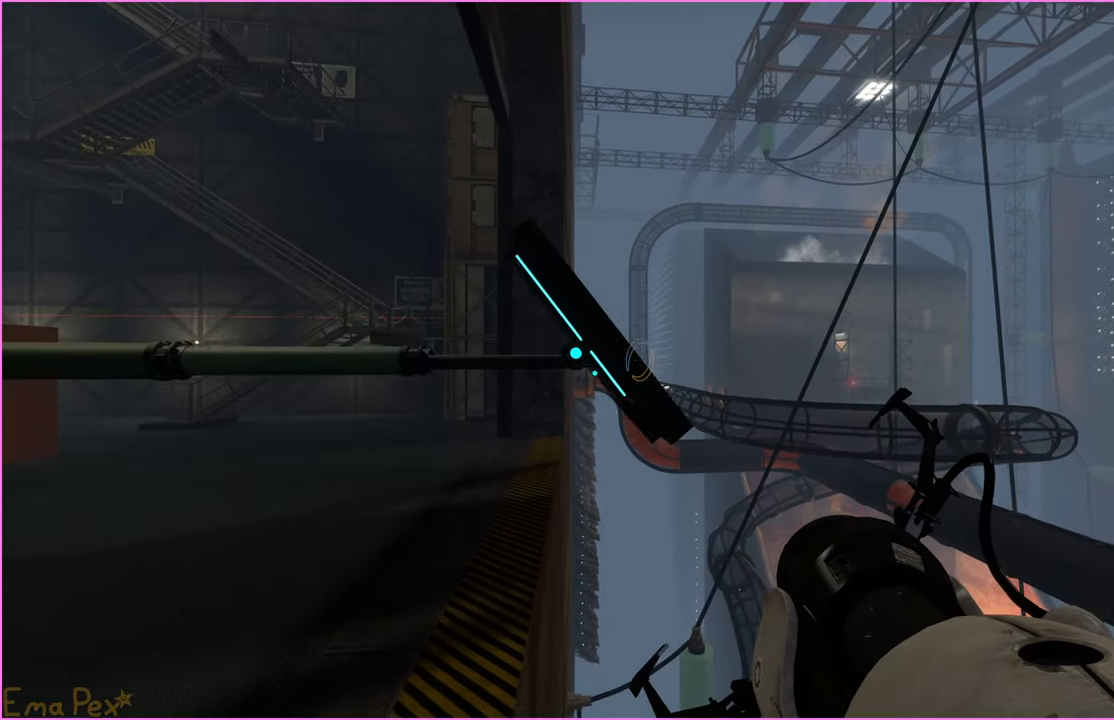
{"keys": ["a"], "mouse": [], "events": []}
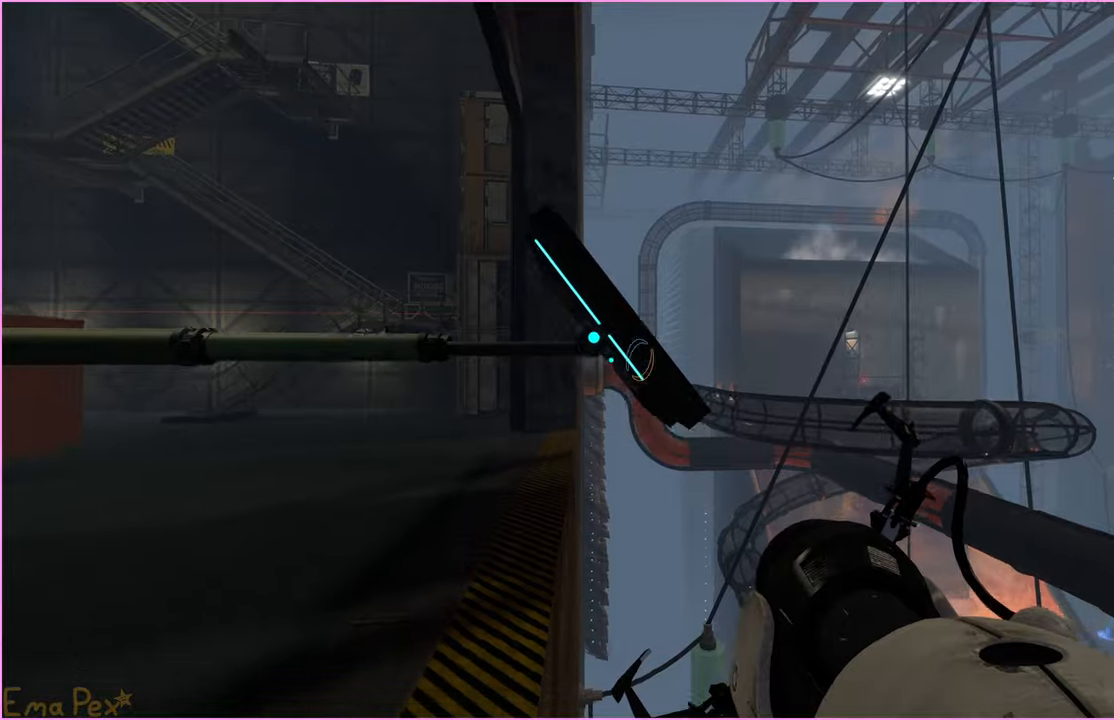
{"keys": ["d"], "mouse": [], "events": [[160, "a", "up"], [340, "d", "down"]]}
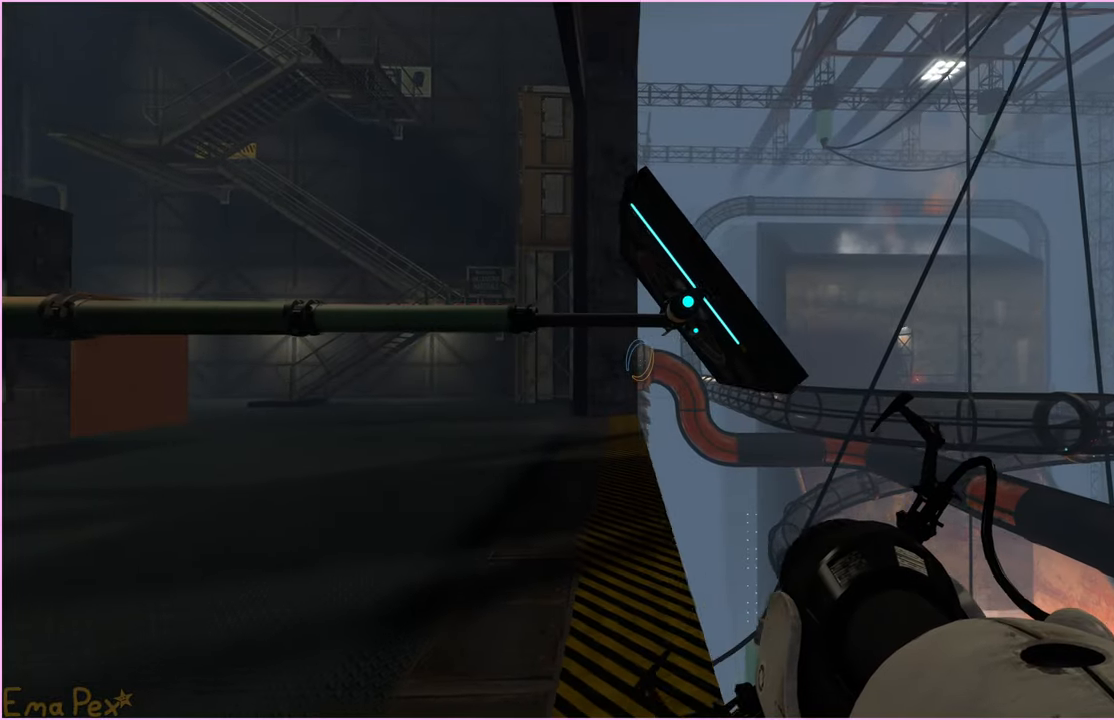
{"keys": ["a"], "mouse": [], "events": [[160, "a", "down"], [160, "d", "up"]]}
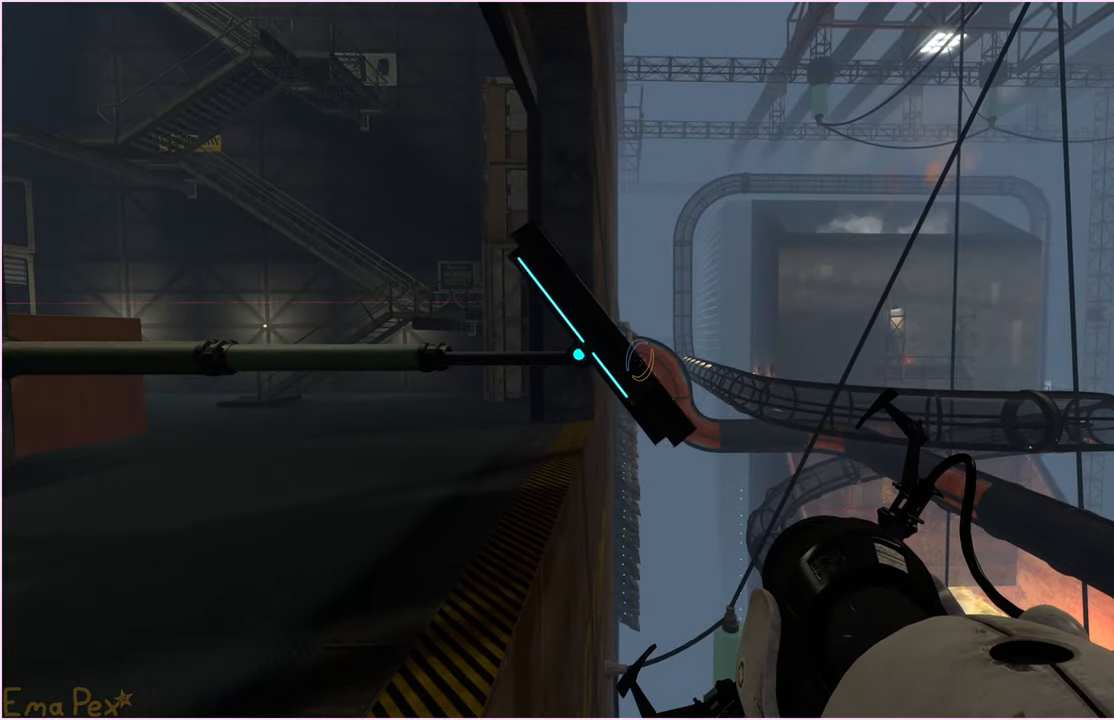
{"keys": ["a"], "mouse": [], "events": []}
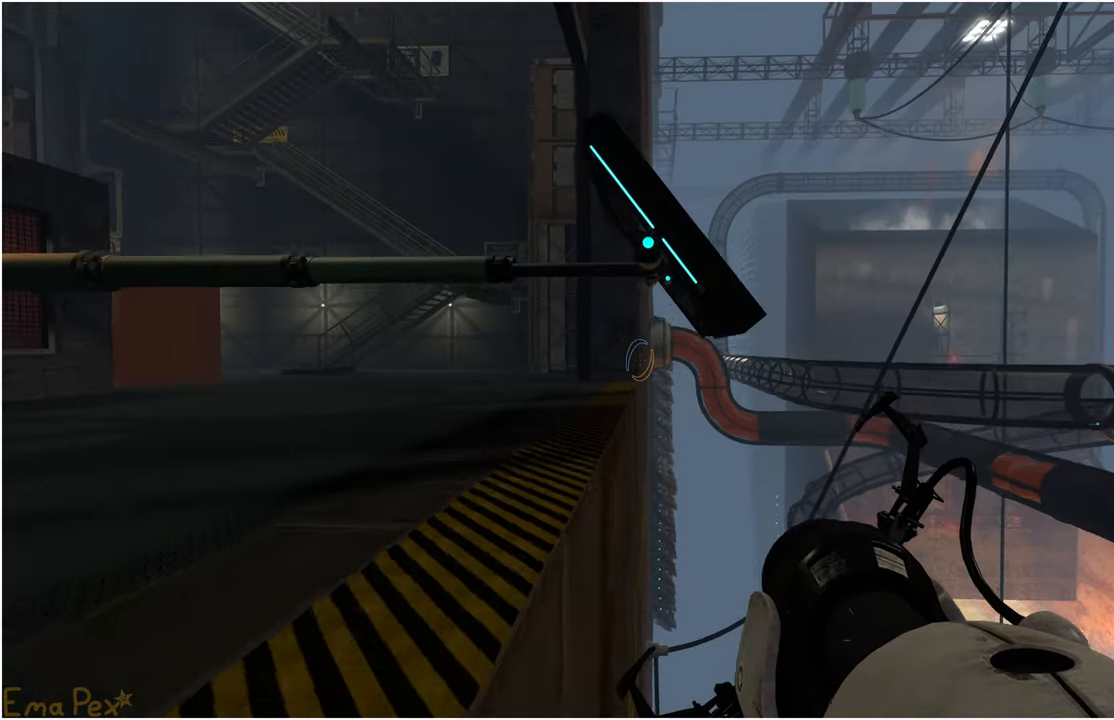
{"keys": [], "mouse": [], "events": [[340, "a", "up"]]}